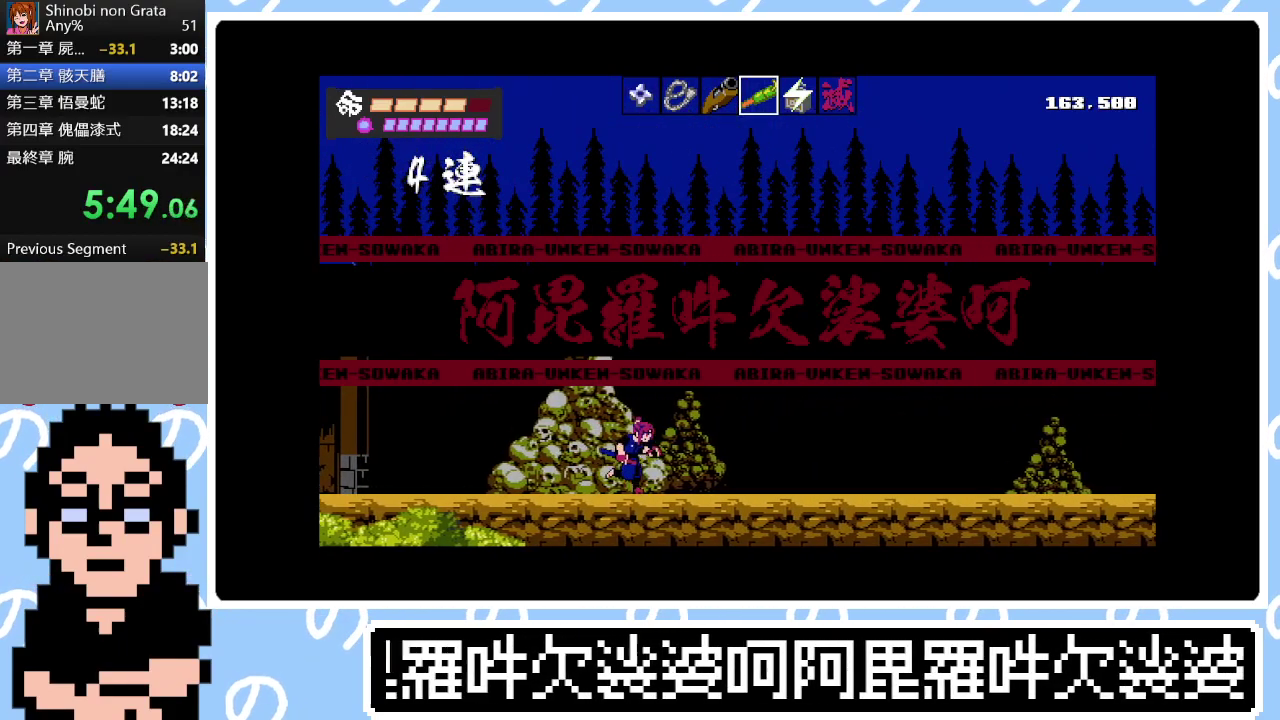
Gameplay with a controller (PlayStation layout); each line is a JSON object with the inputs held at the frame after it. "events" lists button and stick changes between this image and that frame as [ms after this image, input, new state], when the widget could be followed in between. Not read: L3 left_stick.
{"buttons": [], "right_stick": "center", "events": []}
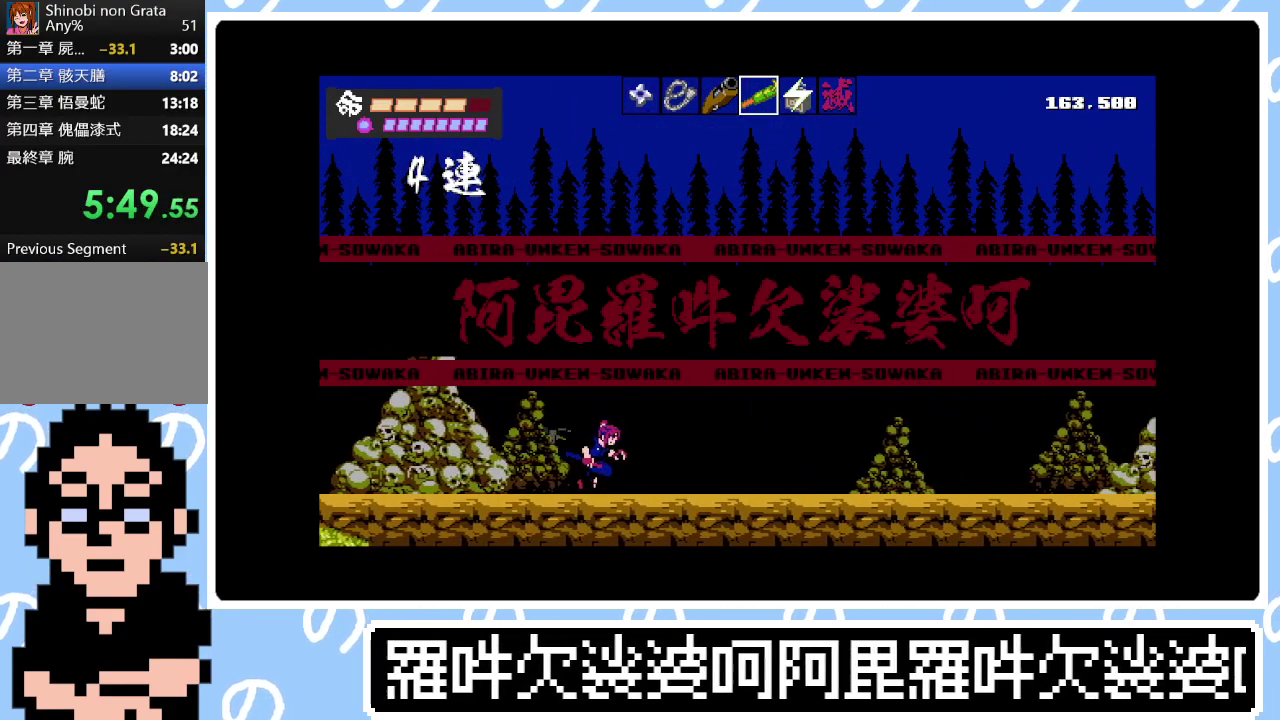
{"buttons": [], "right_stick": "center", "events": []}
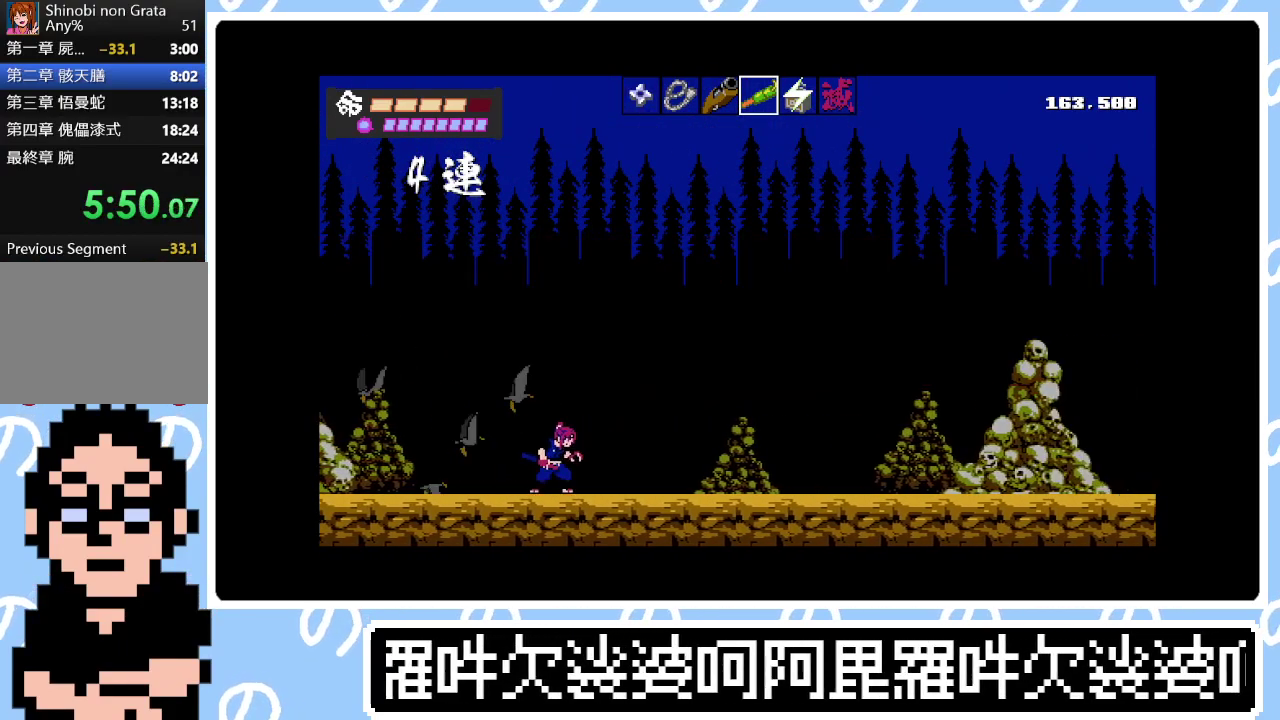
{"buttons": [], "right_stick": "center", "events": []}
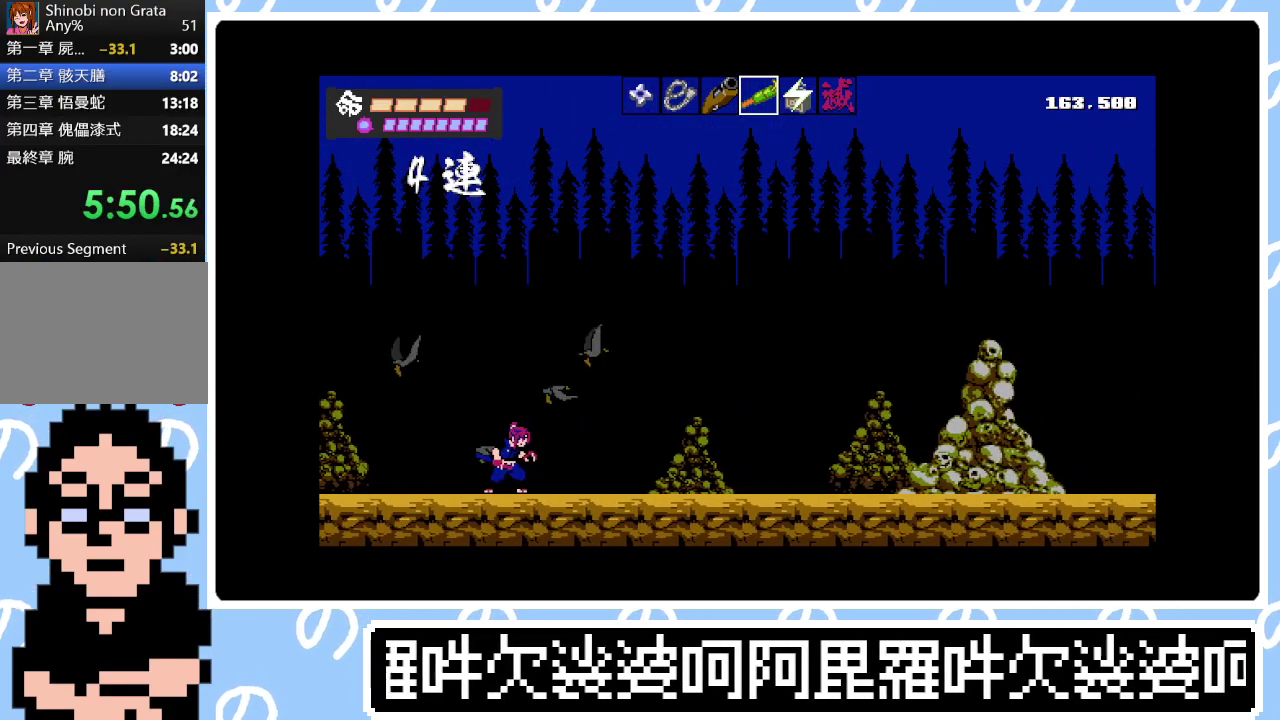
{"buttons": [], "right_stick": "center", "events": [[283, "DPAD_RIGHT", "down"], [467, "DPAD_RIGHT", "up"]]}
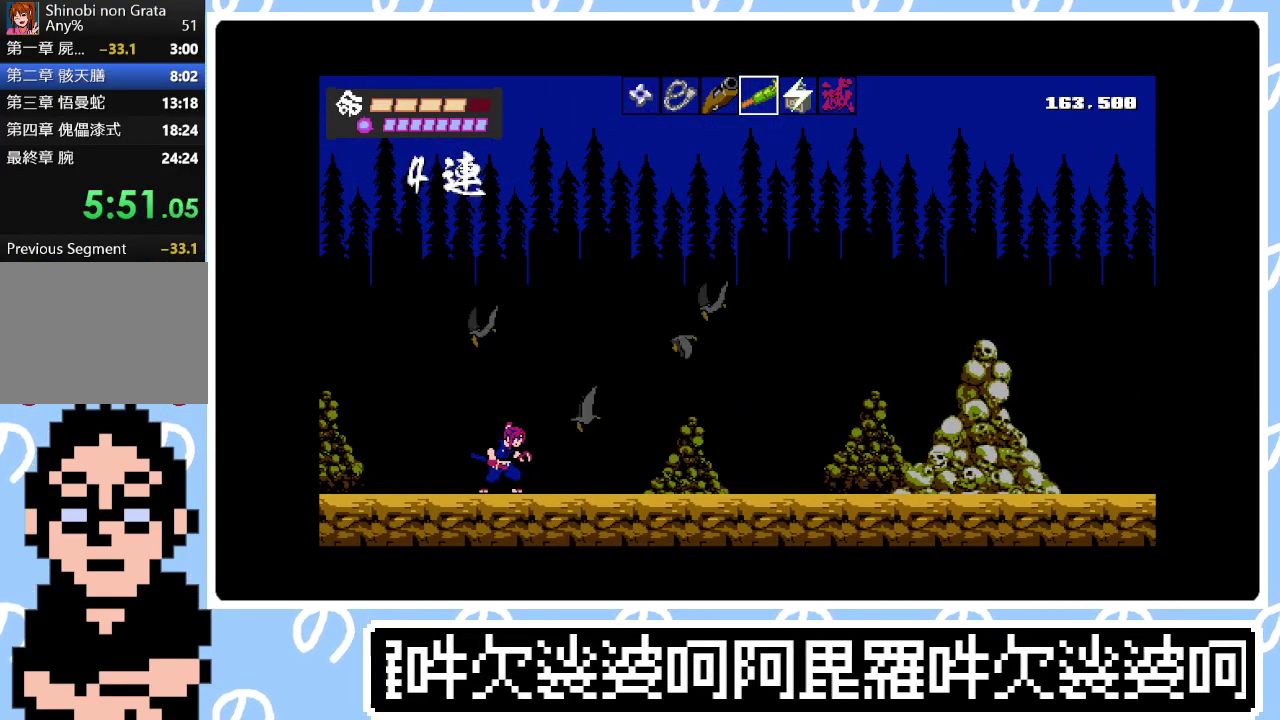
{"buttons": ["DPAD_RIGHT"], "right_stick": "center", "events": [[217, "DPAD_RIGHT", "down"]]}
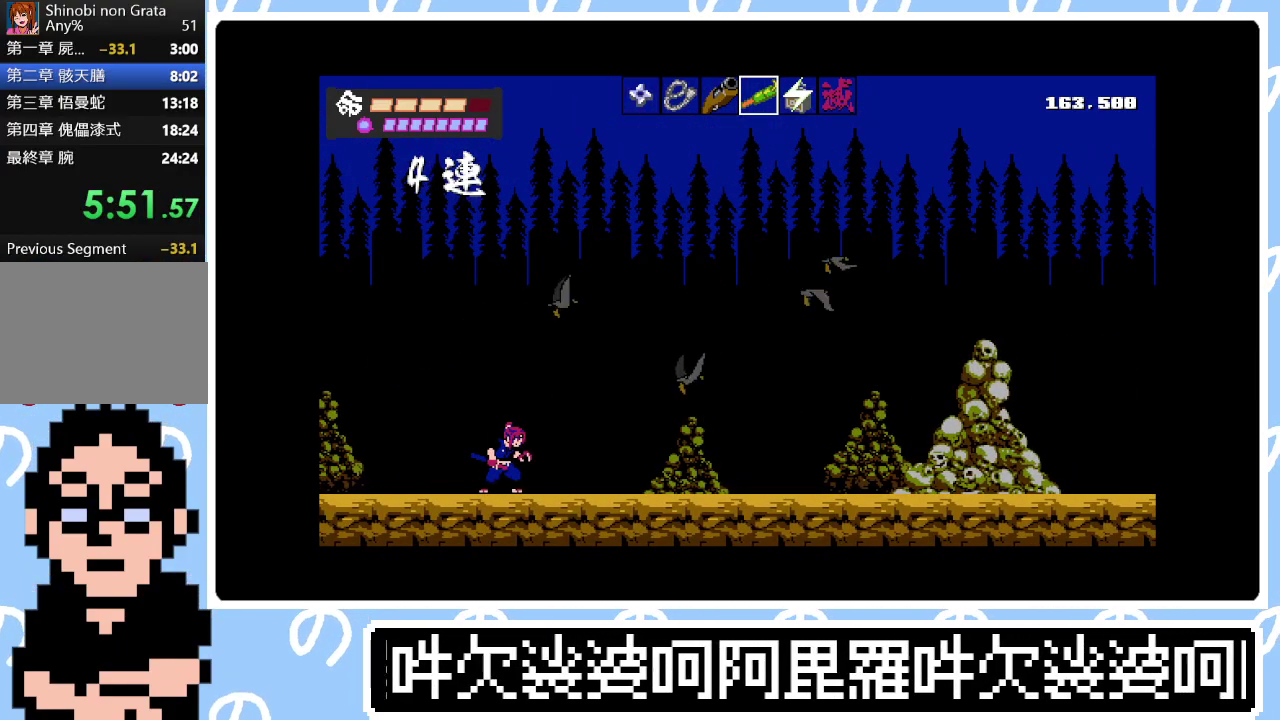
{"buttons": ["DPAD_RIGHT"], "right_stick": "center", "events": []}
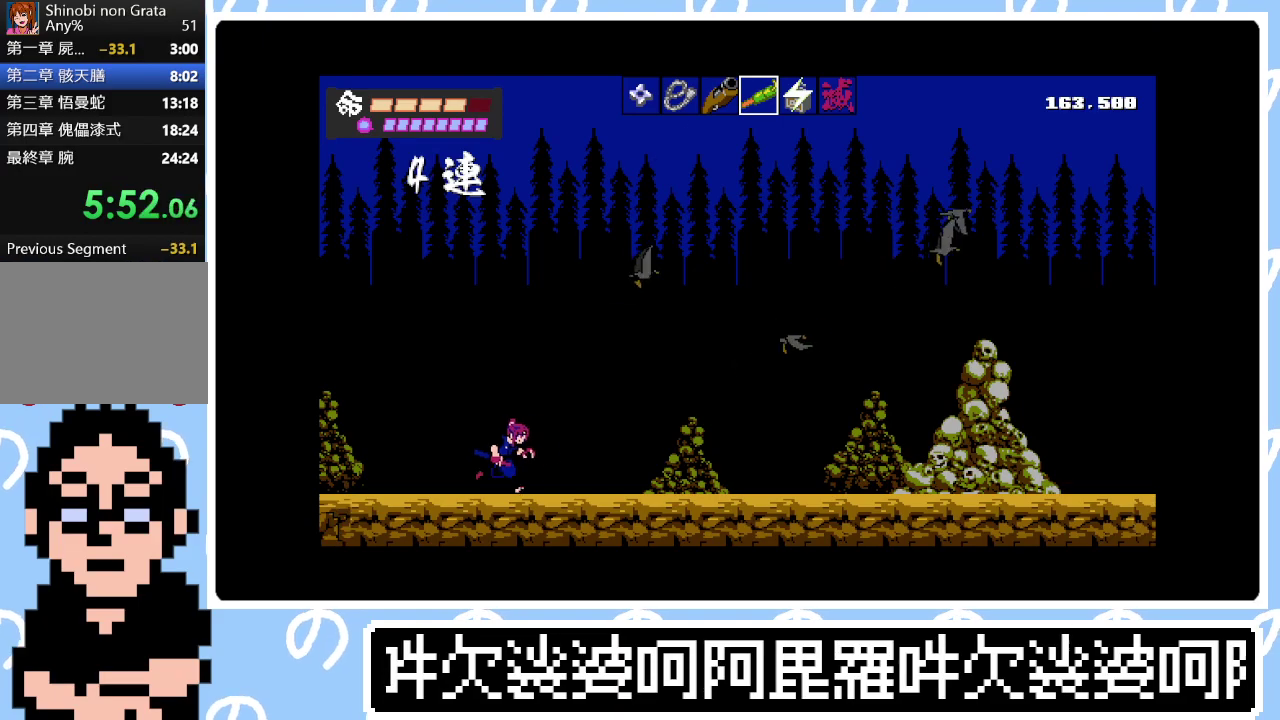
{"buttons": ["DPAD_RIGHT"], "right_stick": "center", "events": [[167, "DPAD_RIGHT", "up"], [283, "DPAD_RIGHT", "down"]]}
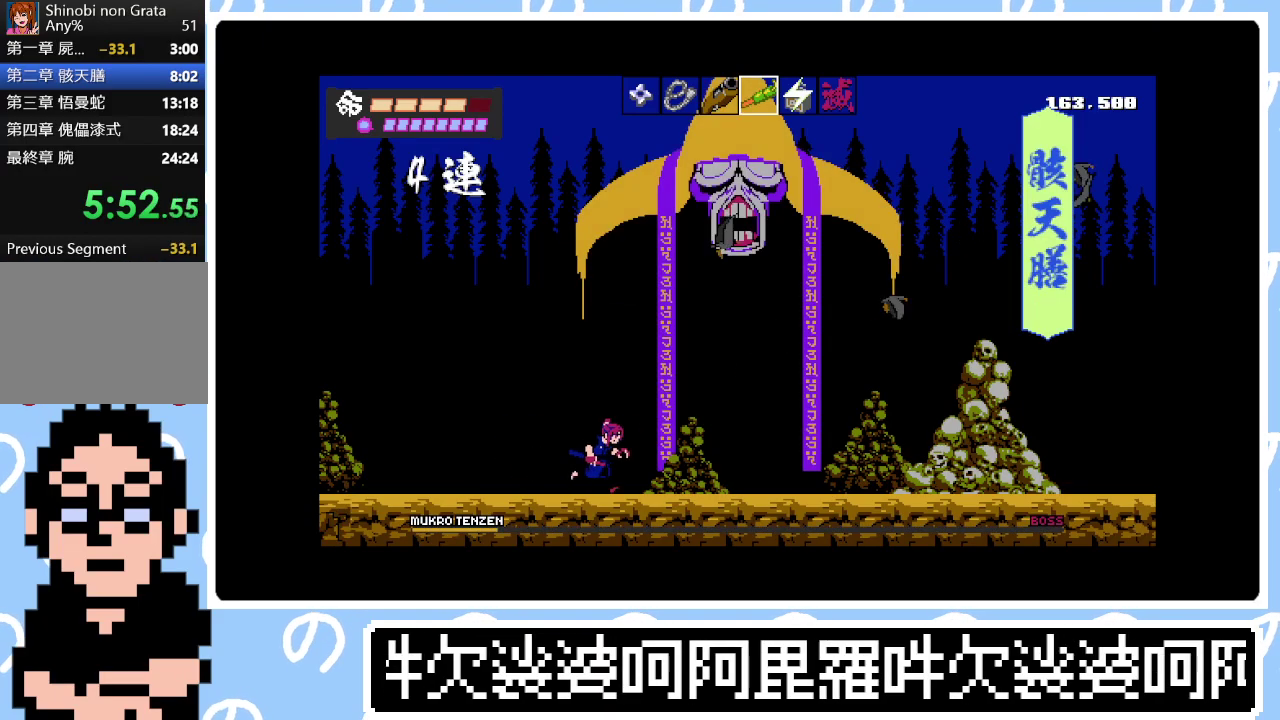
{"buttons": [], "right_stick": "center", "events": [[433, "DPAD_RIGHT", "up"]]}
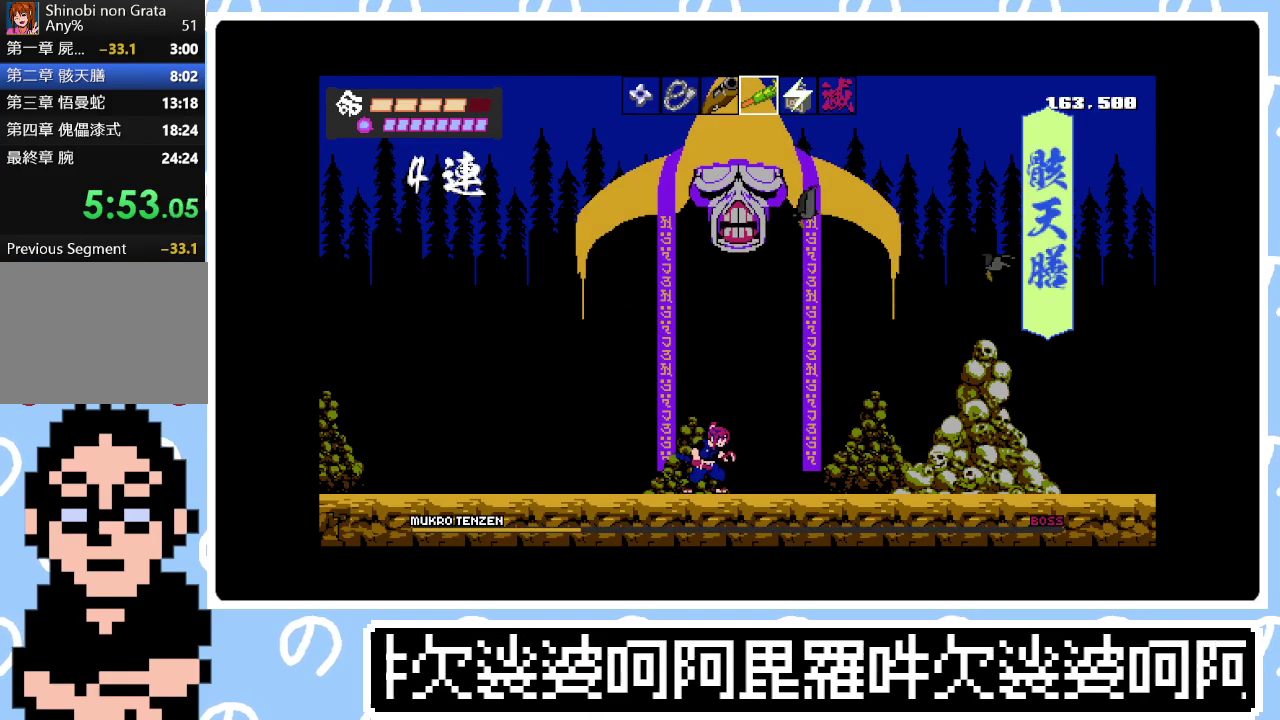
{"buttons": ["DPAD_UP"], "right_stick": "center", "events": [[433, "DPAD_UP", "down"]]}
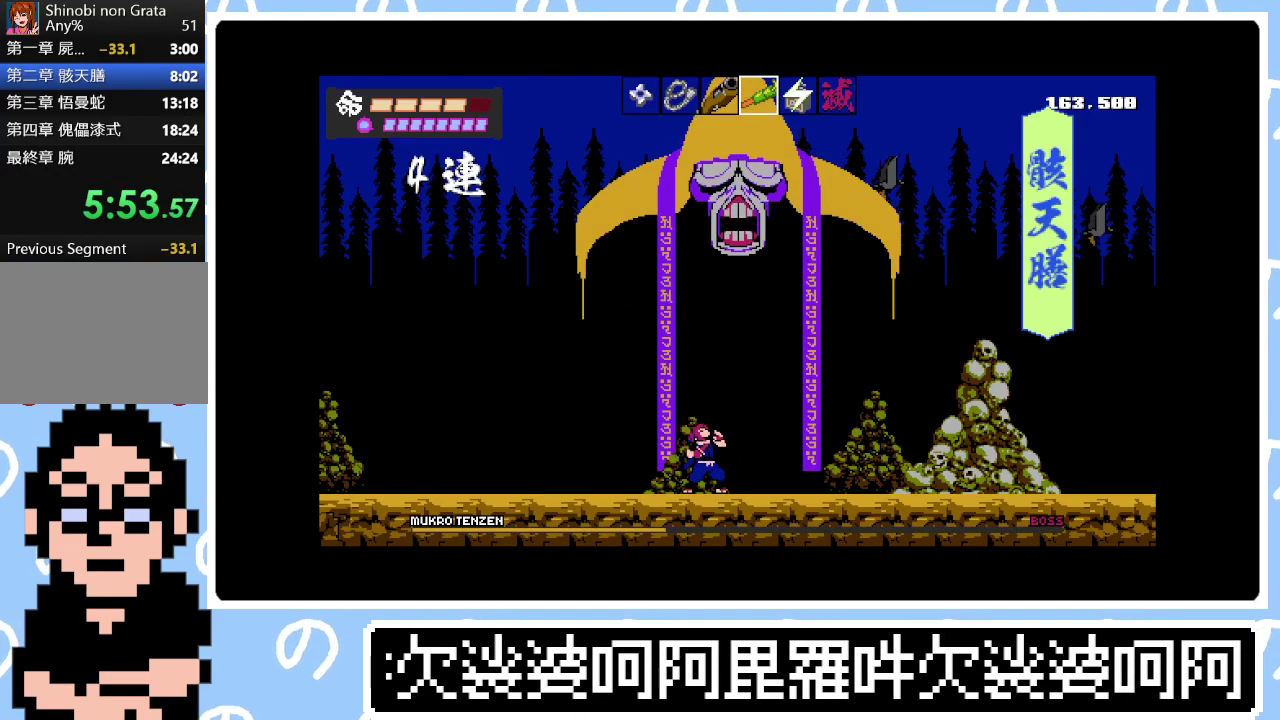
{"buttons": ["DPAD_UP"], "right_stick": "center", "events": [[367, "TRIANGLE", "down"], [500, "TRIANGLE", "up"]]}
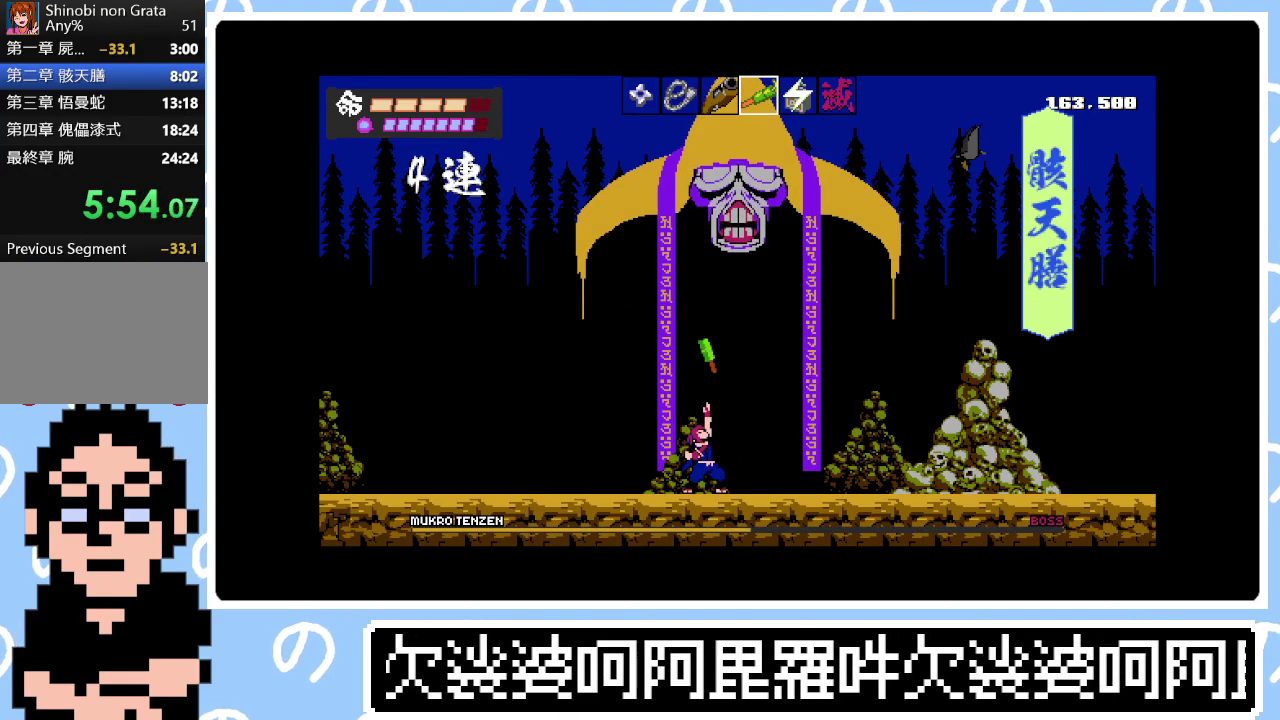
{"buttons": ["DPAD_UP"], "right_stick": "center", "events": [[67, "DPAD_UP", "up"], [167, "DPAD_RIGHT", "down"], [250, "DPAD_RIGHT", "up"], [400, "DPAD_UP", "down"]]}
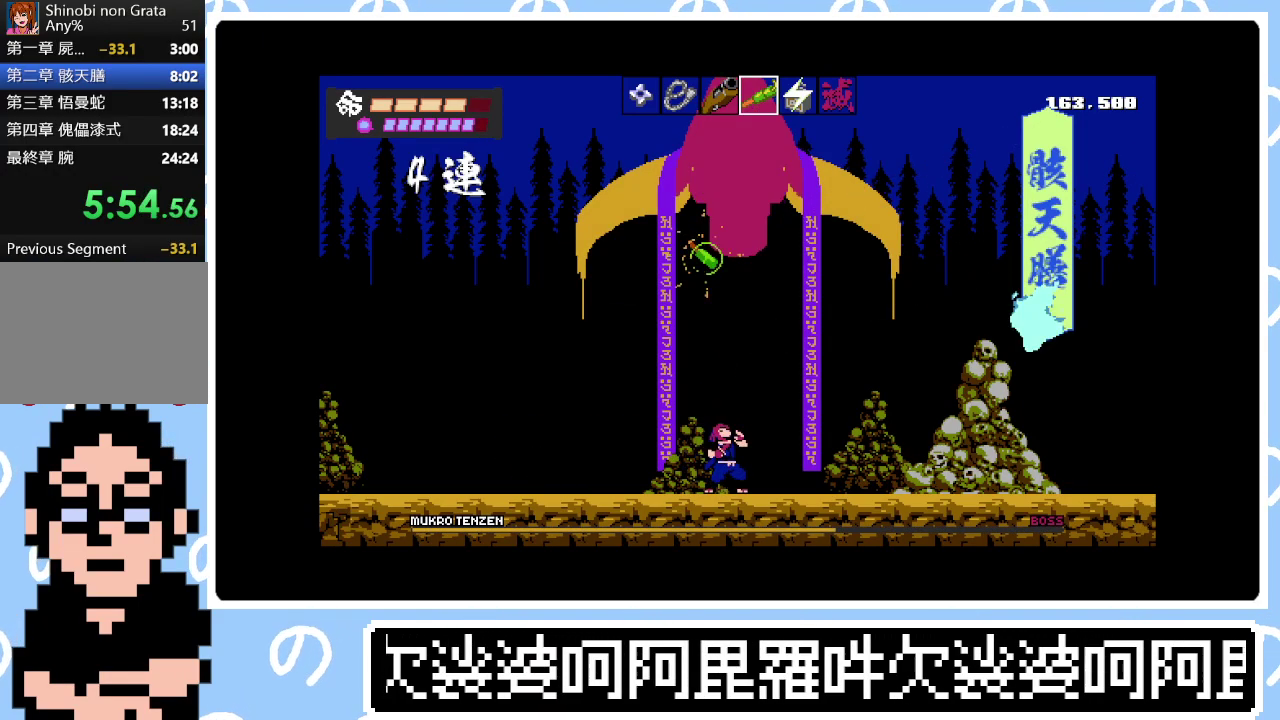
{"buttons": ["DPAD_UP"], "right_stick": "center", "events": []}
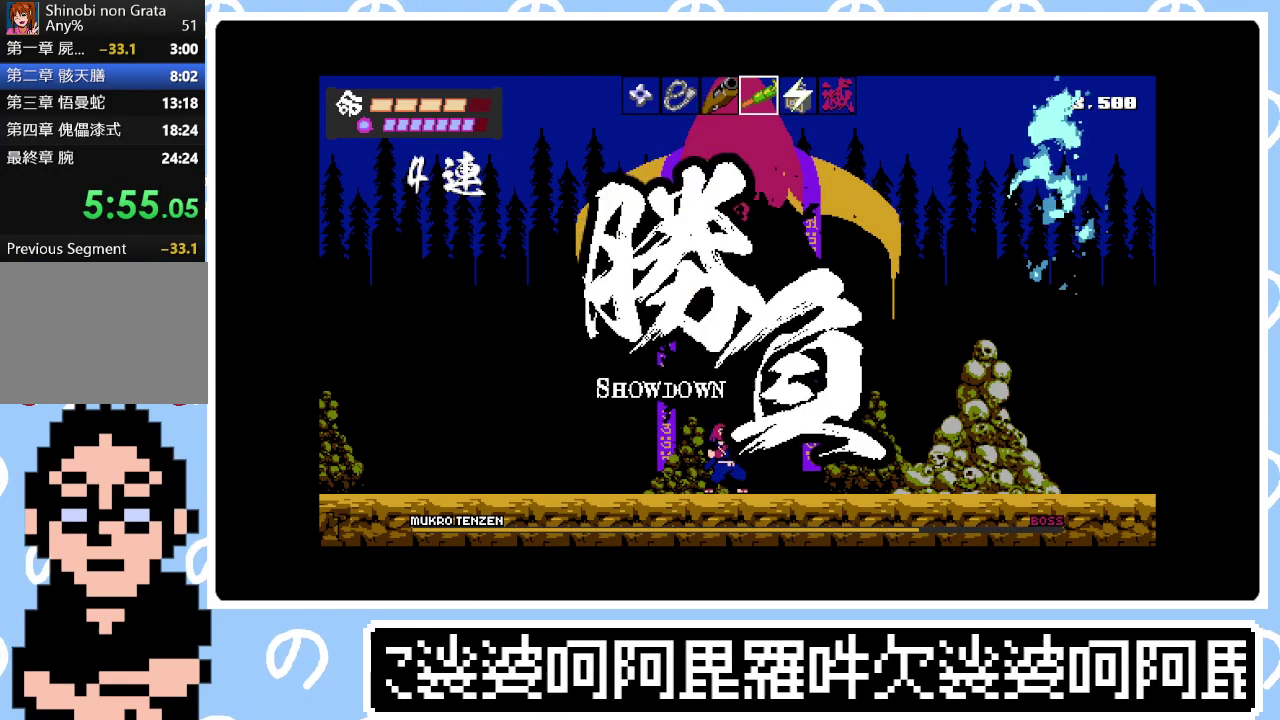
{"buttons": ["DPAD_UP"], "right_stick": "center", "events": [[367, "CROSS", "down"], [500, "CROSS", "up"]]}
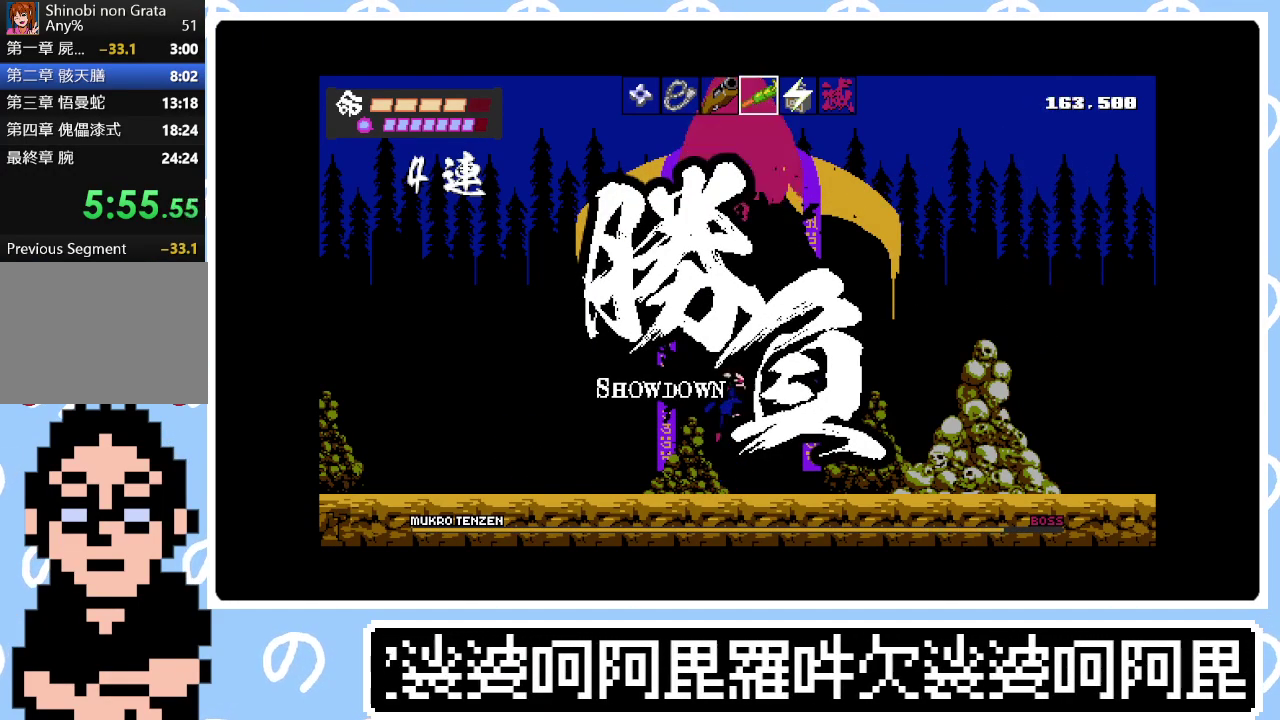
{"buttons": ["CROSS", "SQUARE", "DPAD_UP"], "right_stick": "center", "events": [[300, "CROSS", "down"], [450, "SQUARE", "down"]]}
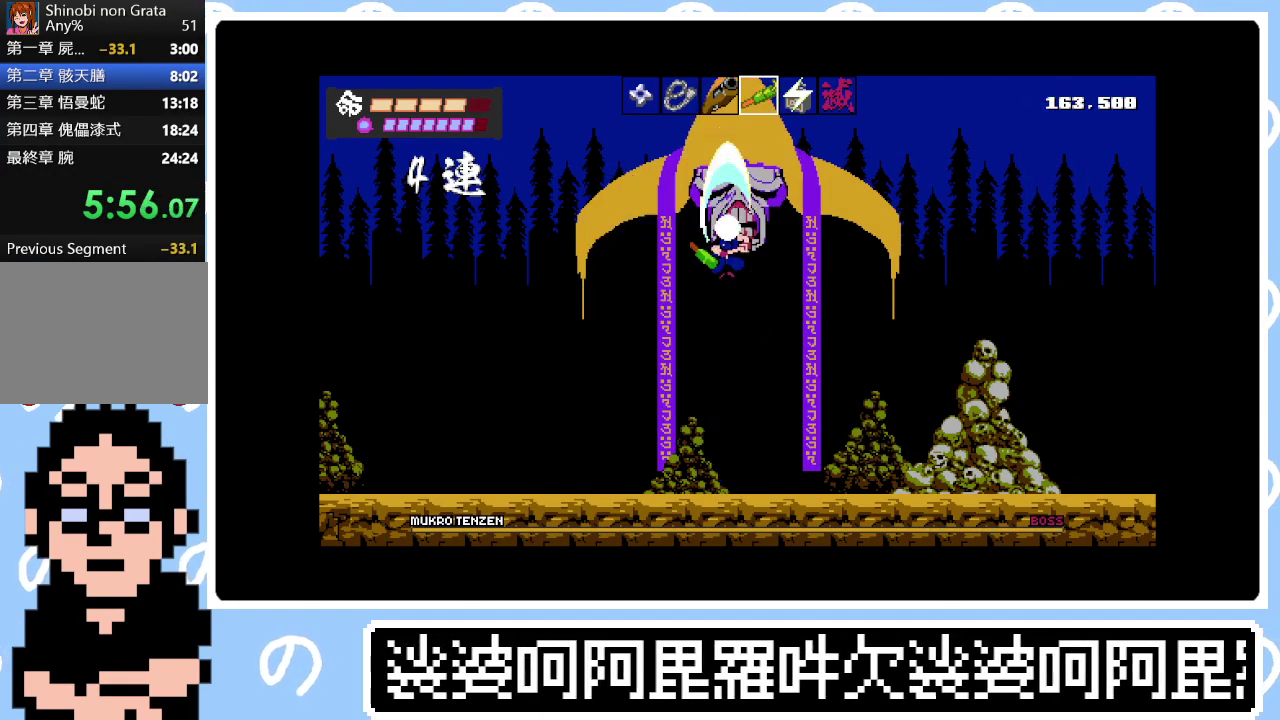
{"buttons": ["TRIANGLE", "DPAD_UP"], "right_stick": "center", "events": [[33, "CROSS", "up"], [50, "SQUARE", "up"], [100, "TRIANGLE", "down"], [117, "SQUARE", "down"], [183, "SQUARE", "up"], [217, "TRIANGLE", "up"], [267, "SQUARE", "down"], [283, "TRIANGLE", "down"], [350, "SQUARE", "up"], [367, "TRIANGLE", "up"], [400, "SQUARE", "down"], [467, "TRIANGLE", "down"], [500, "SQUARE", "up"]]}
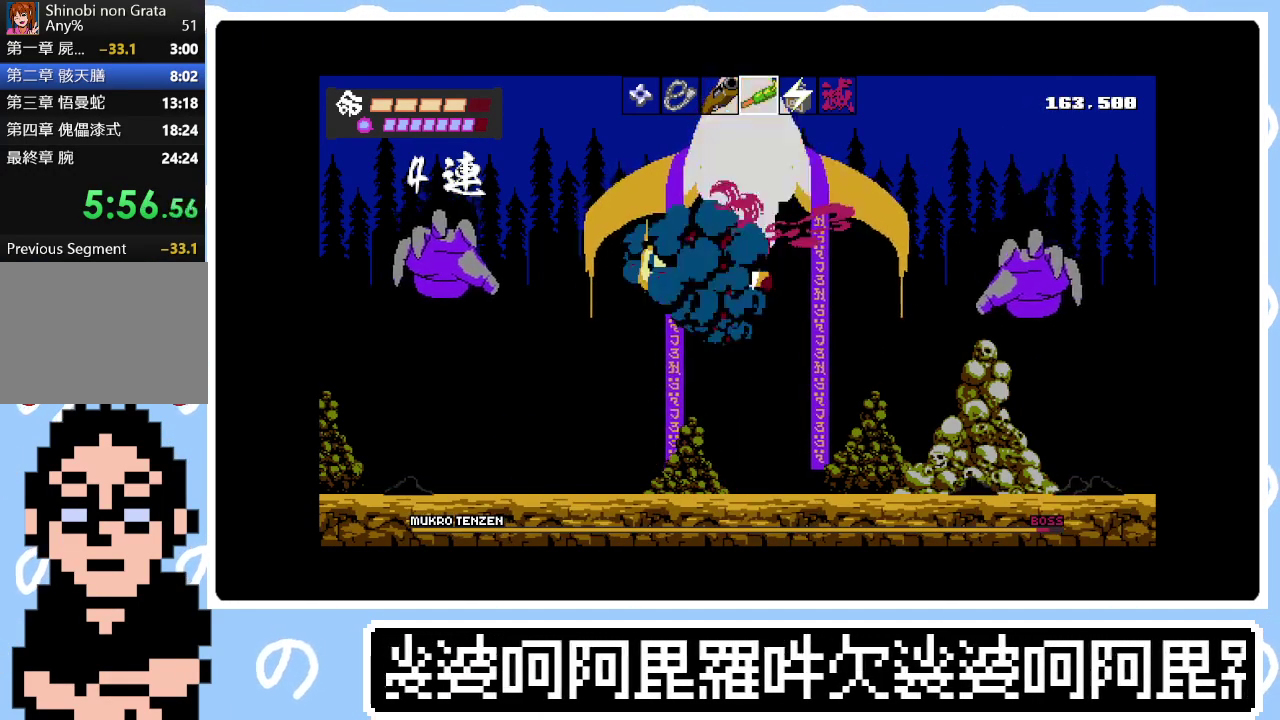
{"buttons": ["SQUARE", "DPAD_UP"], "right_stick": "center", "events": [[17, "TRIANGLE", "up"], [67, "SQUARE", "down"], [133, "SQUARE", "up"], [200, "SQUARE", "down"], [200, "TRIANGLE", "down"], [283, "TRIANGLE", "up"], [383, "TRIANGLE", "down"], [417, "SQUARE", "up"], [450, "TRIANGLE", "up"], [483, "SQUARE", "down"]]}
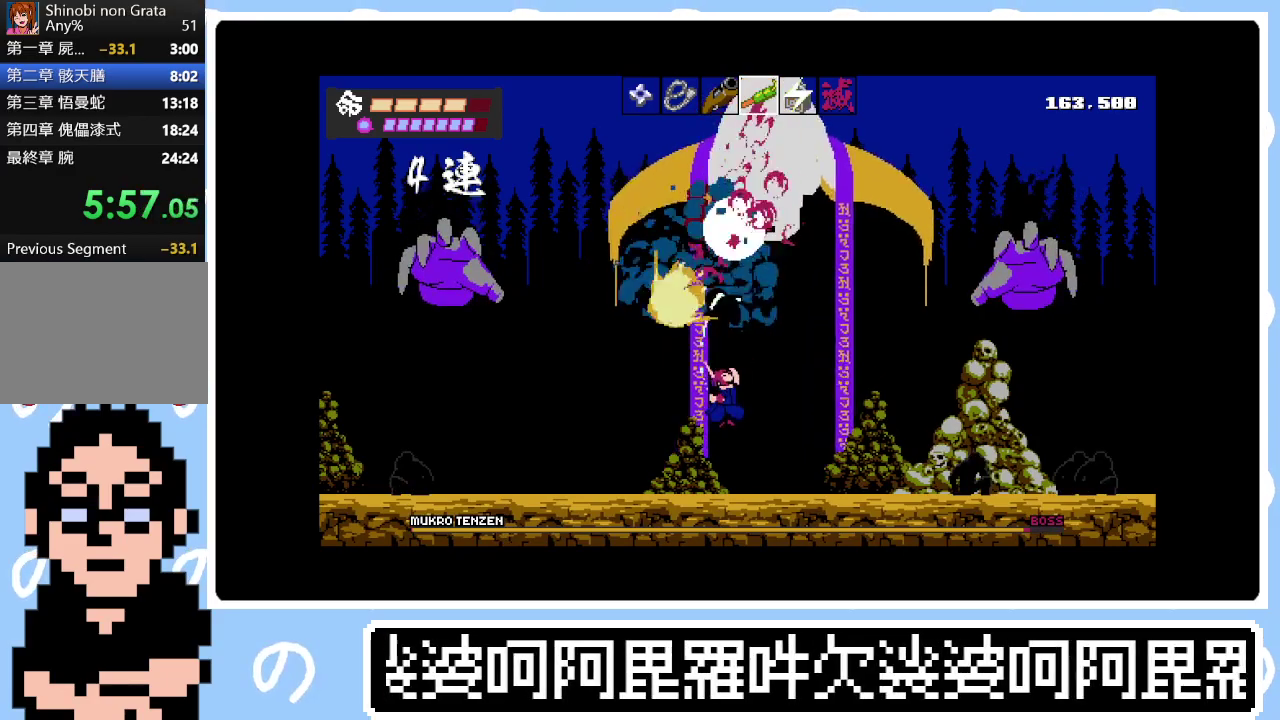
{"buttons": ["CROSS", "TRIANGLE", "DPAD_UP"], "right_stick": "center", "events": [[83, "SQUARE", "up"], [100, "DPAD_RIGHT", "down"], [267, "DPAD_RIGHT", "up"], [300, "CROSS", "down"], [450, "CROSS", "up"], [467, "TRIANGLE", "down"], [500, "CROSS", "down"]]}
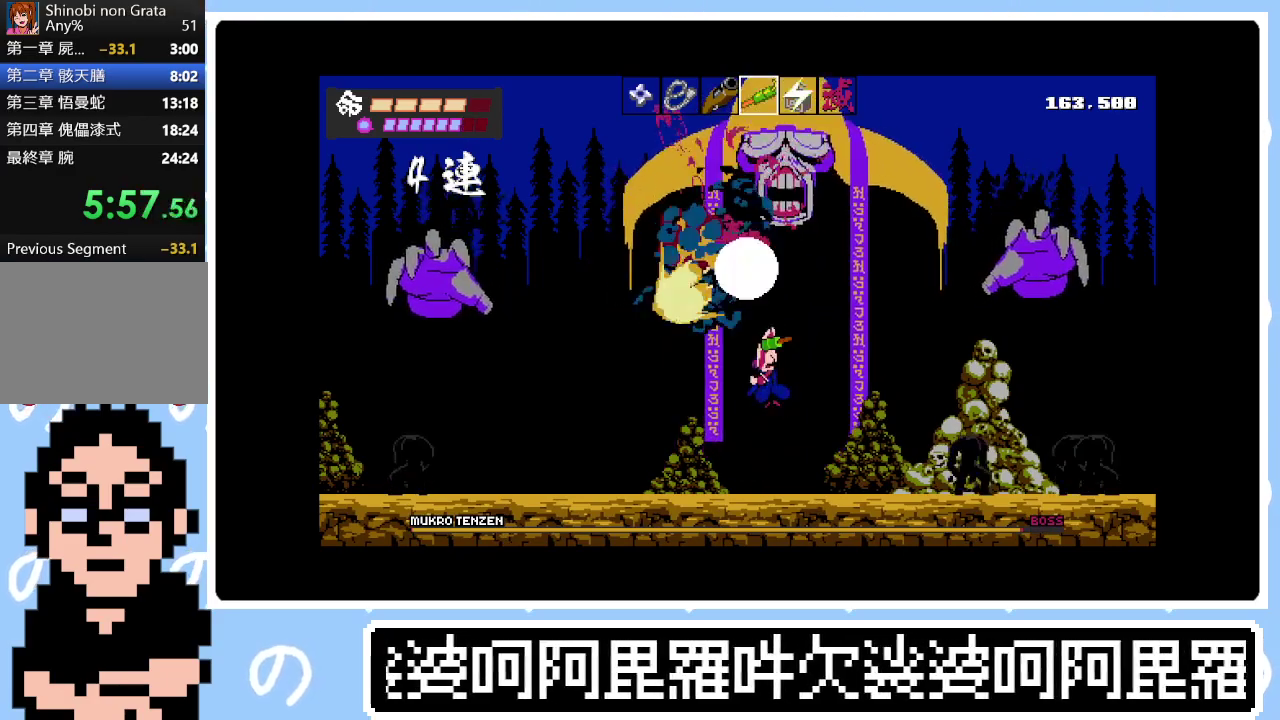
{"buttons": ["DPAD_UP"], "right_stick": "center", "events": [[67, "SQUARE", "down"], [100, "TRIANGLE", "up"], [150, "TRIANGLE", "down"], [167, "CROSS", "up"], [167, "SQUARE", "up"], [217, "CROSS", "down"], [233, "SQUARE", "down"], [250, "TRIANGLE", "up"], [333, "TRIANGLE", "down"], [350, "CROSS", "up"], [350, "SQUARE", "up"], [417, "CROSS", "down"], [417, "SQUARE", "down"], [433, "TRIANGLE", "up"], [467, "CROSS", "up"], [500, "SQUARE", "up"]]}
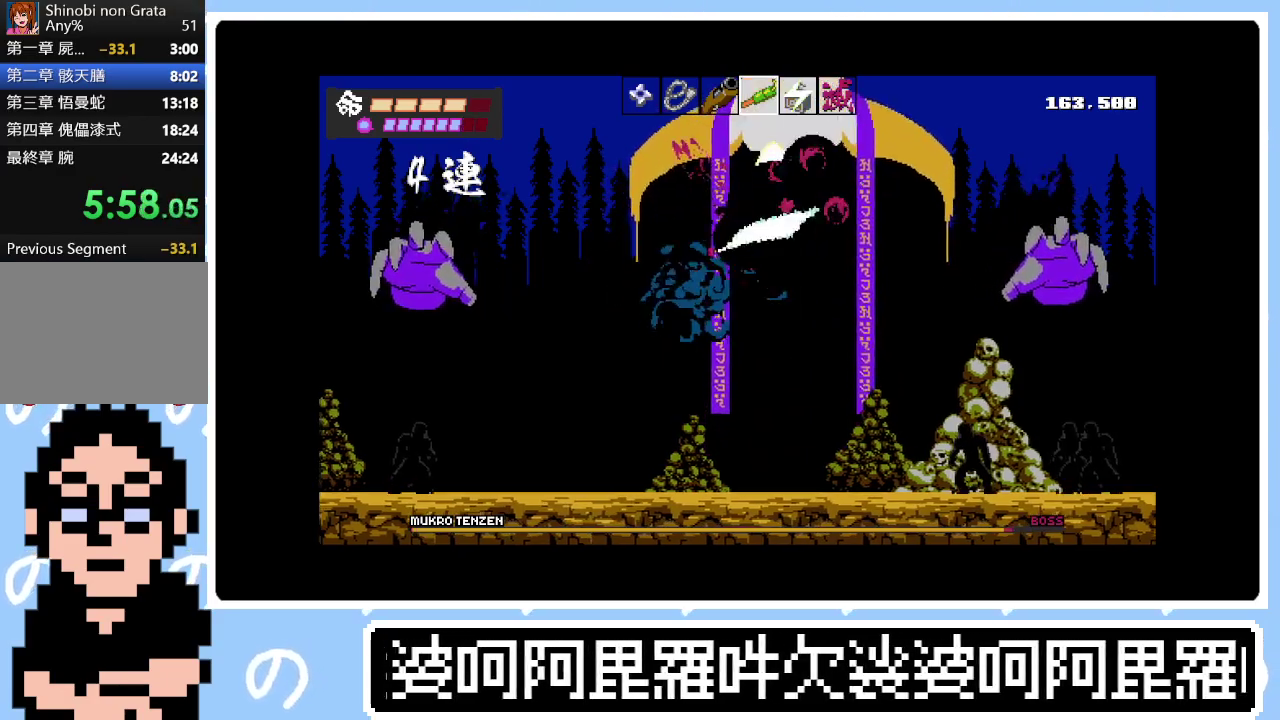
{"buttons": ["SQUARE", "TRIANGLE", "DPAD_UP"], "right_stick": "center", "events": [[17, "TRIANGLE", "down"], [67, "SQUARE", "down"], [100, "TRIANGLE", "up"], [133, "SQUARE", "up"], [183, "TRIANGLE", "down"], [200, "SQUARE", "down"], [283, "SQUARE", "up"], [283, "TRIANGLE", "up"], [350, "SQUARE", "down"], [400, "TRIANGLE", "down"], [433, "SQUARE", "up"], [483, "SQUARE", "down"]]}
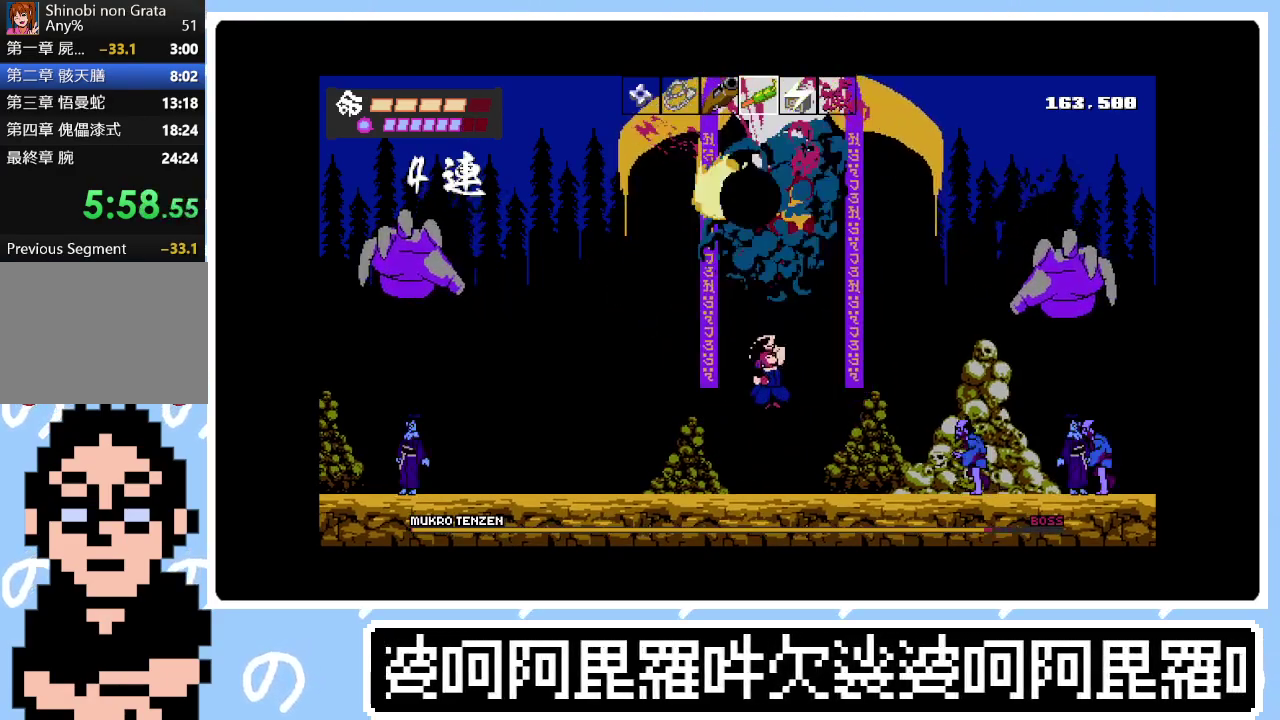
{"buttons": ["TRIANGLE", "DPAD_UP"], "right_stick": "center", "events": [[17, "TRIANGLE", "up"], [100, "SQUARE", "up"], [167, "DPAD_LEFT", "down"], [217, "DPAD_UP", "up"], [300, "DPAD_LEFT", "up"], [300, "DPAD_UP", "down"], [350, "CROSS", "down"], [483, "CROSS", "up"], [483, "TRIANGLE", "down"]]}
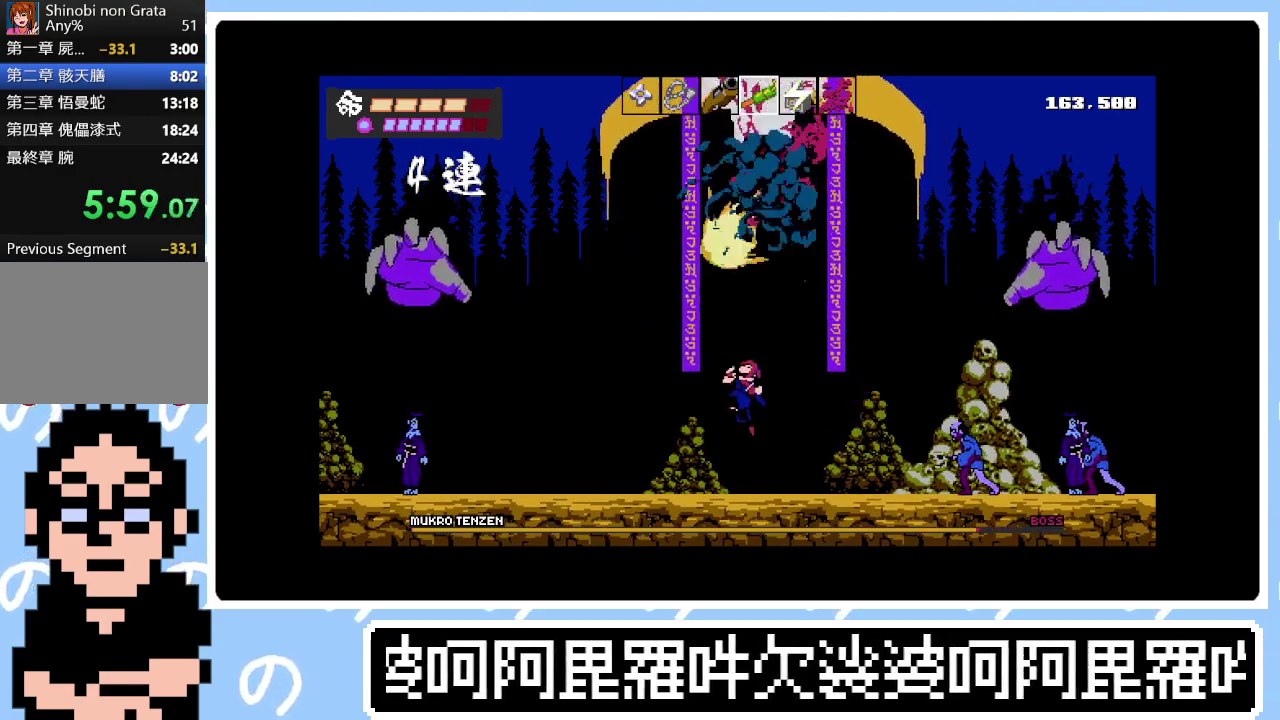
{"buttons": ["CROSS", "DPAD_UP"], "right_stick": "center", "events": [[50, "CROSS", "down"], [83, "TRIANGLE", "up"], [167, "CROSS", "up"], [183, "TRIANGLE", "down"], [250, "CROSS", "down"], [300, "TRIANGLE", "up"], [317, "SQUARE", "down"], [367, "TRIANGLE", "down"], [450, "TRIANGLE", "up"], [467, "SQUARE", "up"]]}
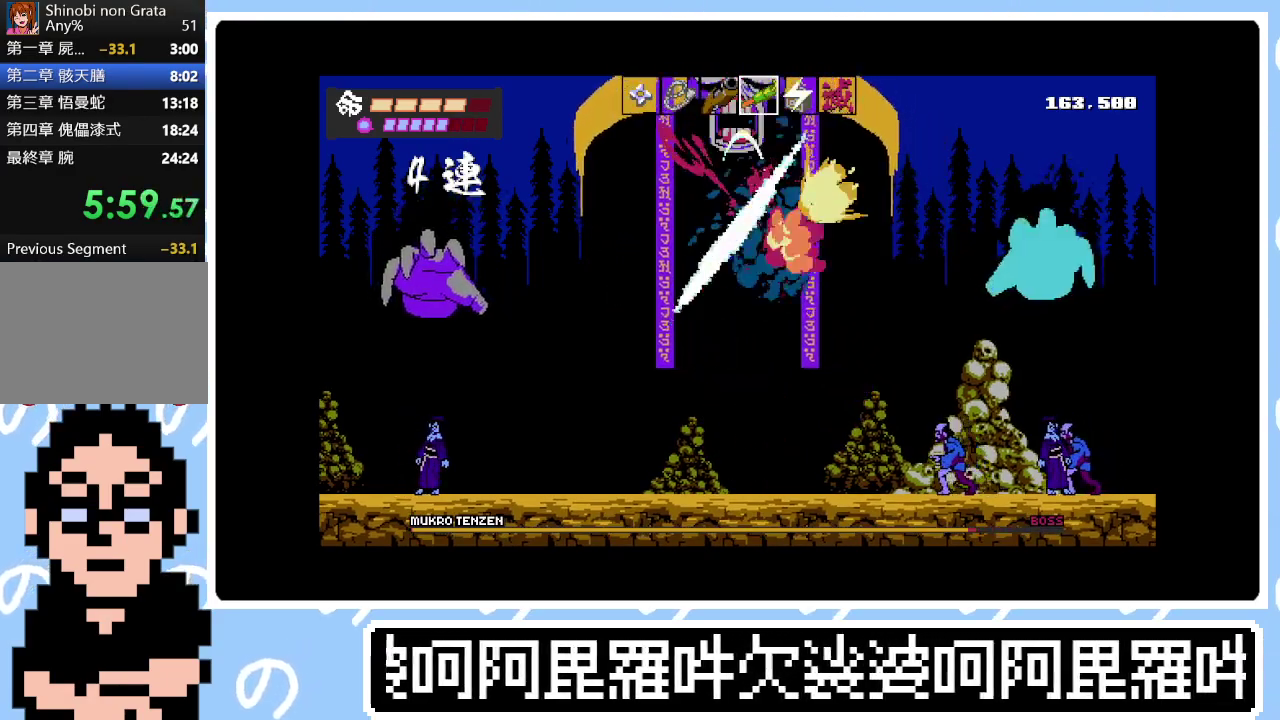
{"buttons": ["SQUARE", "TRIANGLE", "DPAD_UP"], "right_stick": "center", "events": [[17, "SQUARE", "down"], [50, "TRIANGLE", "down"], [100, "CROSS", "up"], [100, "DPAD_LEFT", "down"], [117, "SQUARE", "up"], [150, "TRIANGLE", "up"], [167, "SQUARE", "down"], [250, "TRIANGLE", "down"], [267, "SQUARE", "up"], [317, "SQUARE", "down"], [333, "DPAD_LEFT", "up"], [383, "TRIANGLE", "up"], [400, "SQUARE", "up"], [467, "SQUARE", "down"], [483, "TRIANGLE", "down"]]}
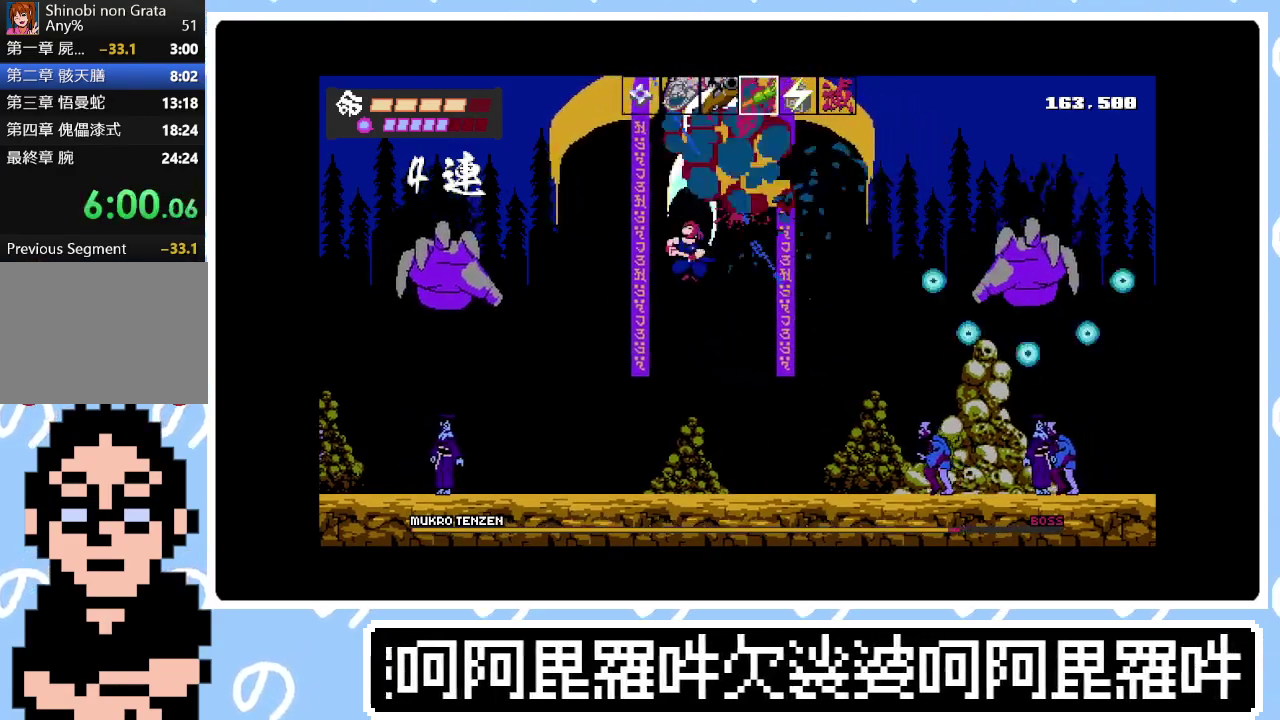
{"buttons": ["DPAD_UP"], "right_stick": "center", "events": [[33, "TRIANGLE", "up"], [50, "SQUARE", "up"], [100, "SQUARE", "down"], [200, "SQUARE", "up"], [250, "SQUARE", "down"], [333, "SQUARE", "up"]]}
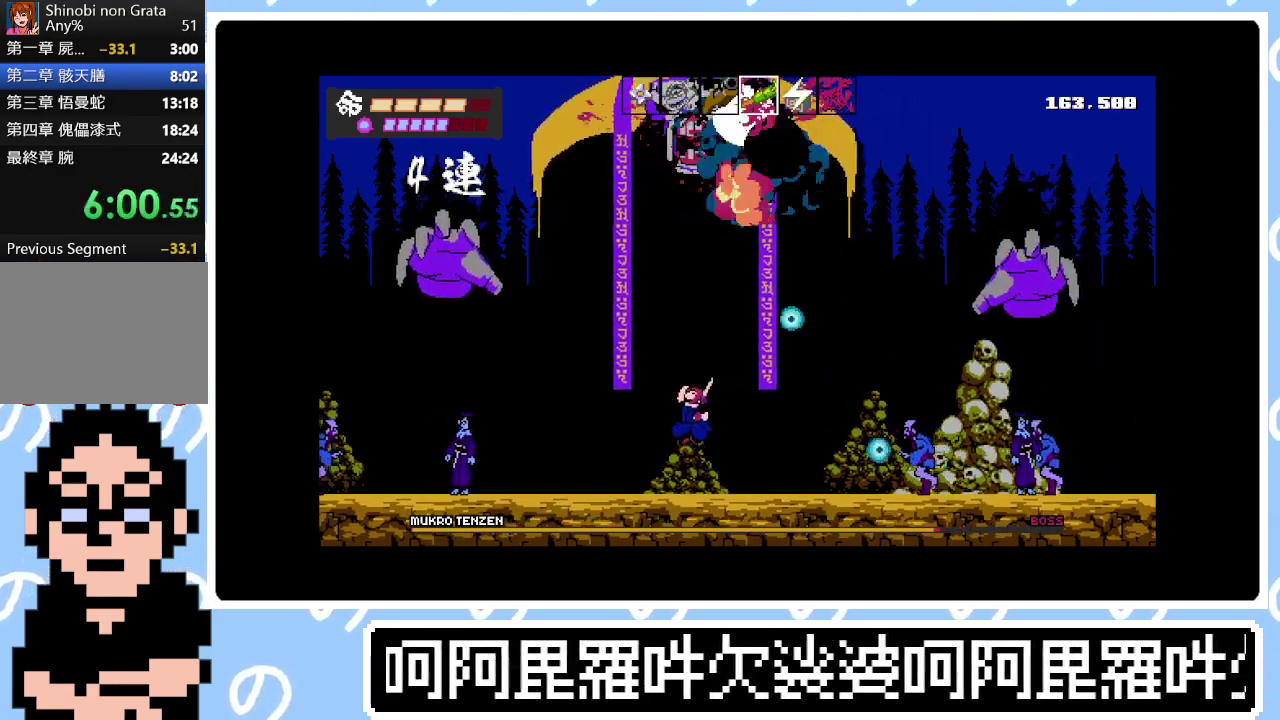
{"buttons": ["CROSS", "TRIANGLE", "DPAD_UP"], "right_stick": "center", "events": [[133, "TRIANGLE", "down"], [233, "TRIANGLE", "up"], [317, "TRIANGLE", "down"], [417, "CROSS", "down"], [417, "TRIANGLE", "up"], [500, "TRIANGLE", "down"]]}
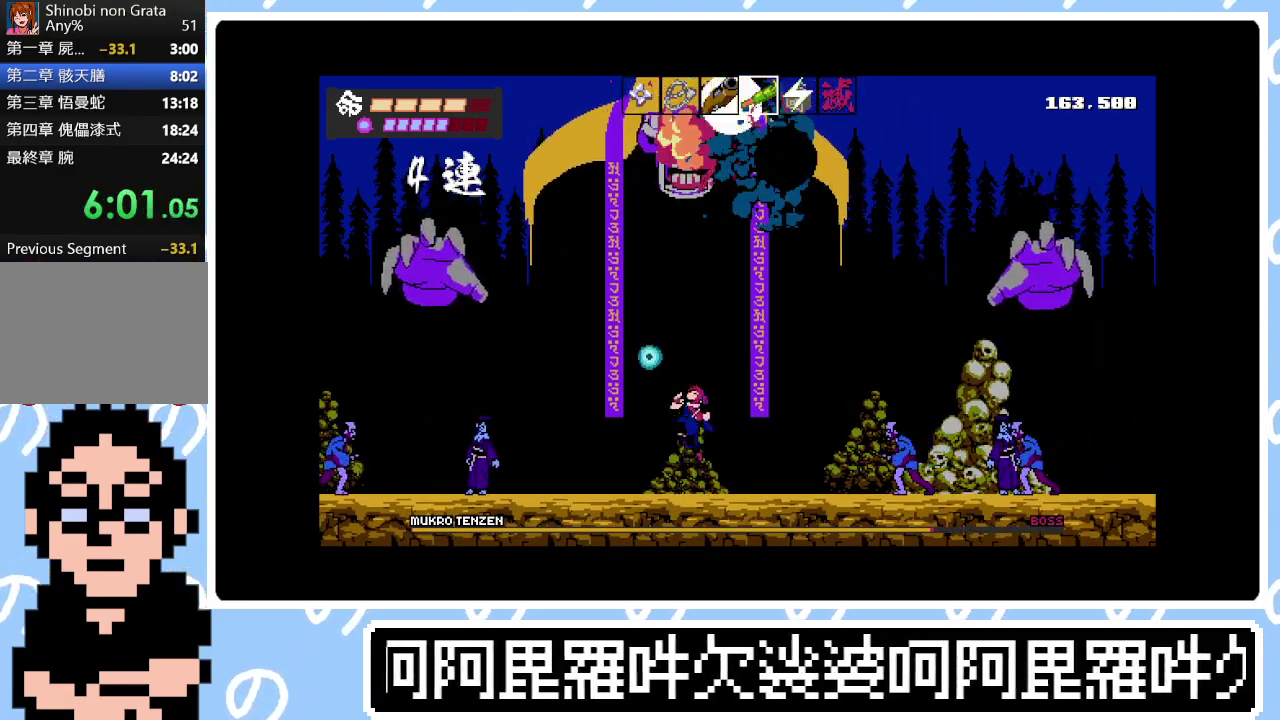
{"buttons": ["TRIANGLE", "DPAD_UP"], "right_stick": "center", "events": [[33, "CROSS", "up"], [83, "TRIANGLE", "up"], [133, "CROSS", "down"], [150, "TRIANGLE", "down"], [233, "SQUARE", "down"], [267, "TRIANGLE", "up"], [333, "CROSS", "up"], [333, "SQUARE", "up"], [333, "TRIANGLE", "down"], [383, "CROSS", "down"], [400, "SQUARE", "down"], [417, "TRIANGLE", "up"], [483, "CROSS", "up"], [483, "SQUARE", "up"], [500, "TRIANGLE", "down"]]}
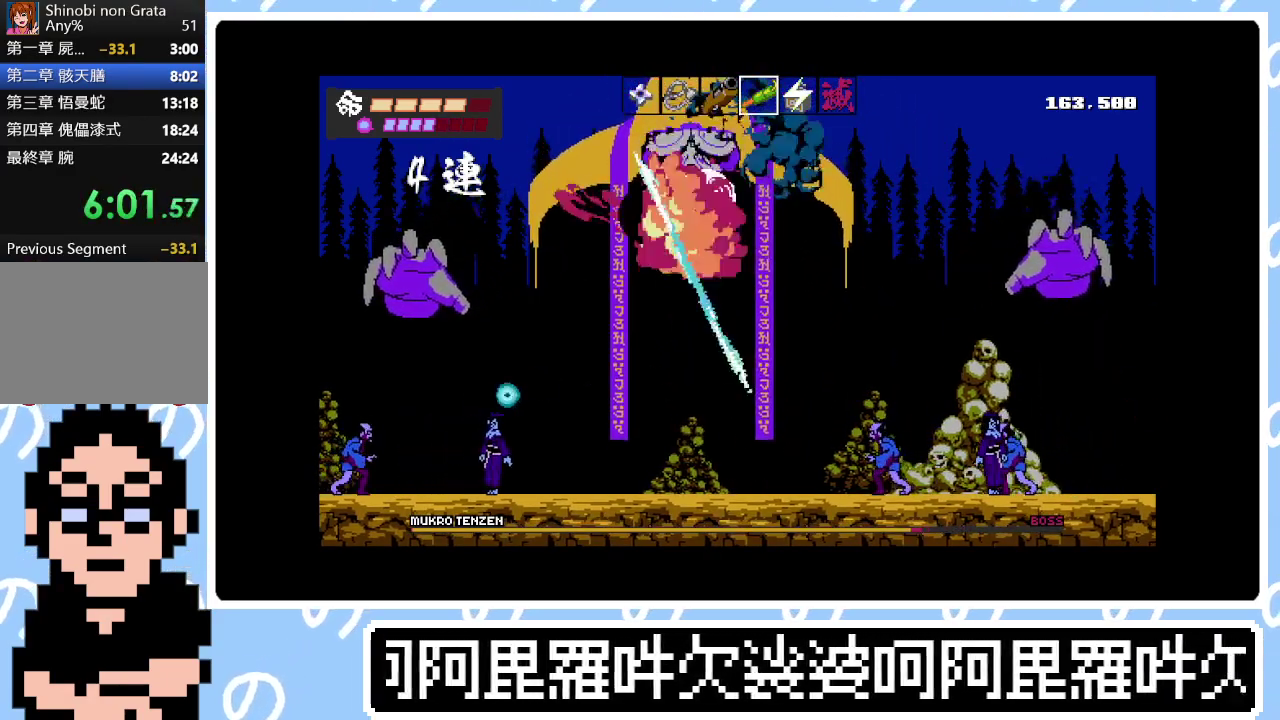
{"buttons": ["SQUARE", "TRIANGLE", "DPAD_UP"], "right_stick": "center", "events": [[50, "CROSS", "down"], [50, "SQUARE", "down"], [100, "CROSS", "up"], [100, "TRIANGLE", "up"], [133, "SQUARE", "up"], [200, "SQUARE", "down"], [200, "TRIANGLE", "down"], [283, "SQUARE", "up"], [317, "TRIANGLE", "up"], [367, "SQUARE", "down"], [383, "TRIANGLE", "down"], [450, "SQUARE", "up"], [500, "SQUARE", "down"]]}
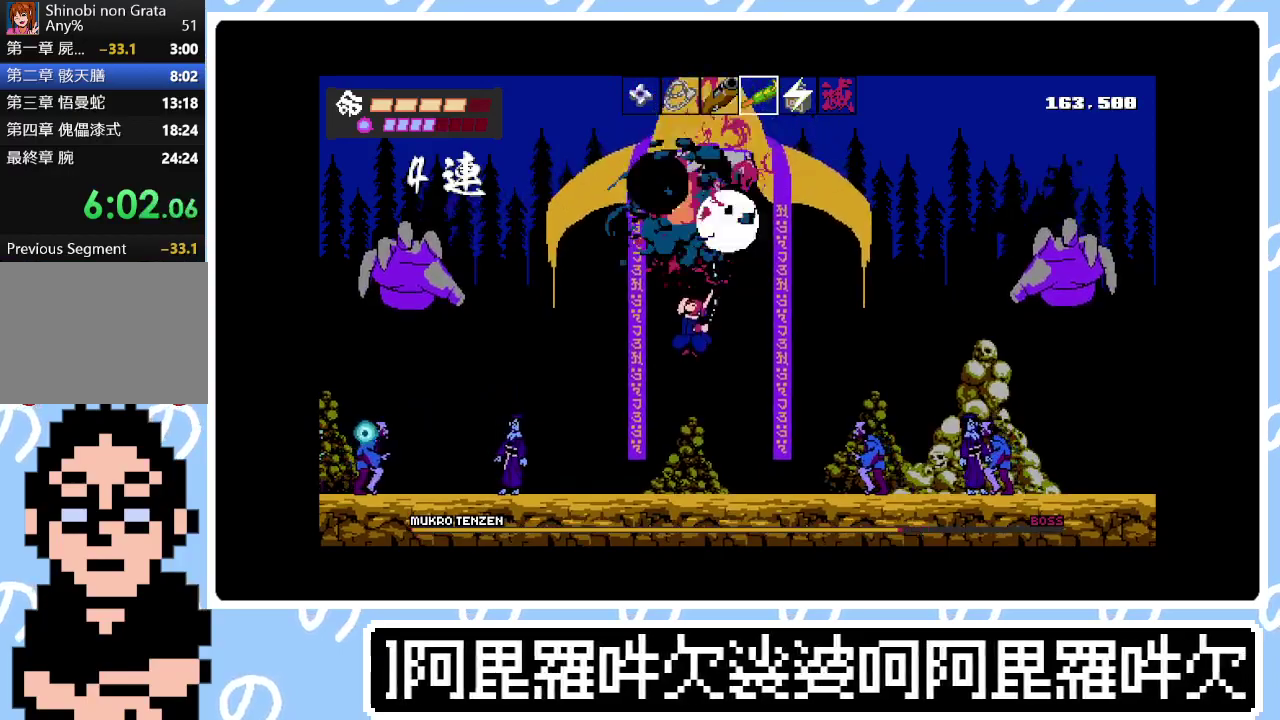
{"buttons": ["SQUARE", "DPAD_LEFT"], "right_stick": "center", "events": [[17, "TRIANGLE", "up"], [83, "SQUARE", "up"], [133, "TRIANGLE", "down"], [150, "SQUARE", "down"], [217, "TRIANGLE", "up"], [233, "SQUARE", "up"], [267, "DPAD_LEFT", "down"], [267, "DPAD_UP", "up"], [483, "SQUARE", "down"]]}
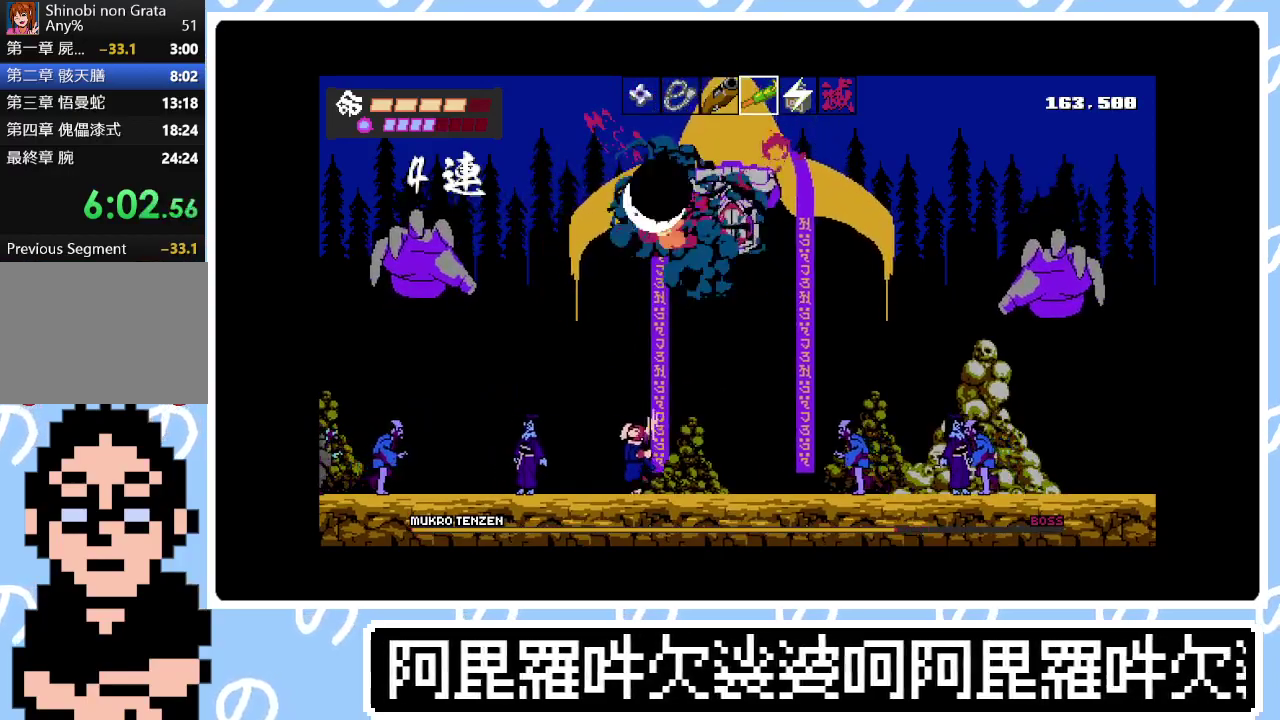
{"buttons": ["SQUARE", "DPAD_RIGHT"], "right_stick": "center", "events": [[50, "DPAD_LEFT", "up"], [100, "DPAD_RIGHT", "down"], [133, "SQUARE", "up"], [467, "SQUARE", "down"]]}
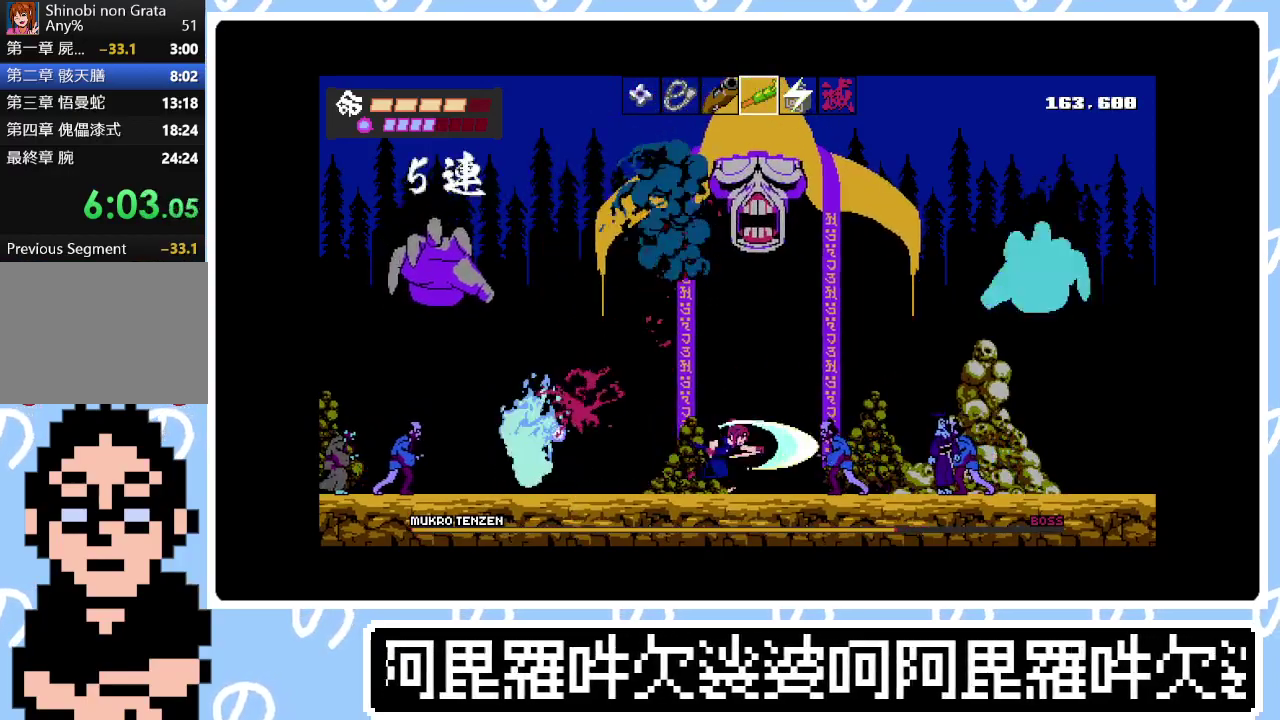
{"buttons": ["CROSS", "DPAD_UP"], "right_stick": "center", "events": [[50, "SQUARE", "up"], [117, "CROSS", "down"], [150, "DPAD_RIGHT", "up"], [150, "DPAD_UP", "down"], [250, "CROSS", "up"], [283, "TRIANGLE", "down"], [300, "CROSS", "down"], [317, "SQUARE", "down"], [450, "CROSS", "up"], [450, "SQUARE", "up"], [450, "TRIANGLE", "up"], [500, "CROSS", "down"]]}
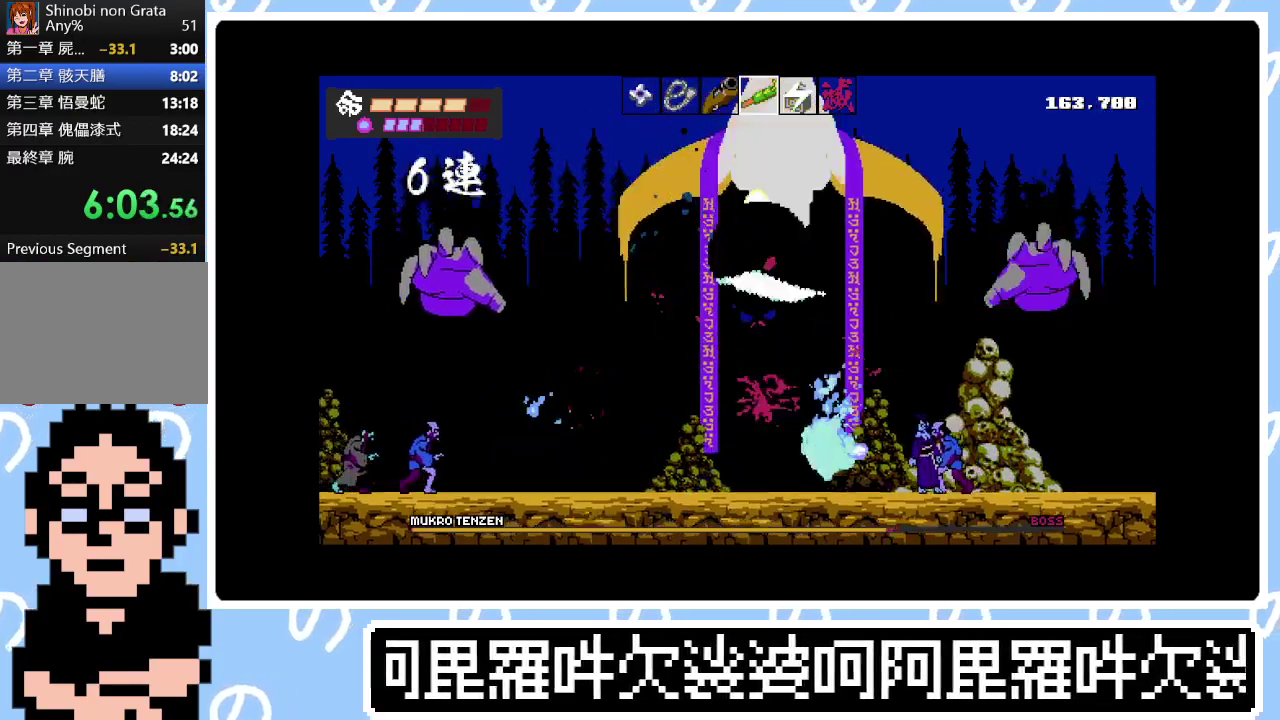
{"buttons": ["DPAD_UP"], "right_stick": "center", "events": [[17, "SQUARE", "down"], [17, "TRIANGLE", "down"], [117, "SQUARE", "up"], [117, "TRIANGLE", "up"], [183, "SQUARE", "down"], [183, "TRIANGLE", "down"], [283, "TRIANGLE", "up"], [300, "CROSS", "up"], [300, "SQUARE", "up"], [350, "CROSS", "down"], [350, "SQUARE", "down"], [350, "TRIANGLE", "down"], [417, "CROSS", "up"], [467, "SQUARE", "up"], [467, "TRIANGLE", "up"]]}
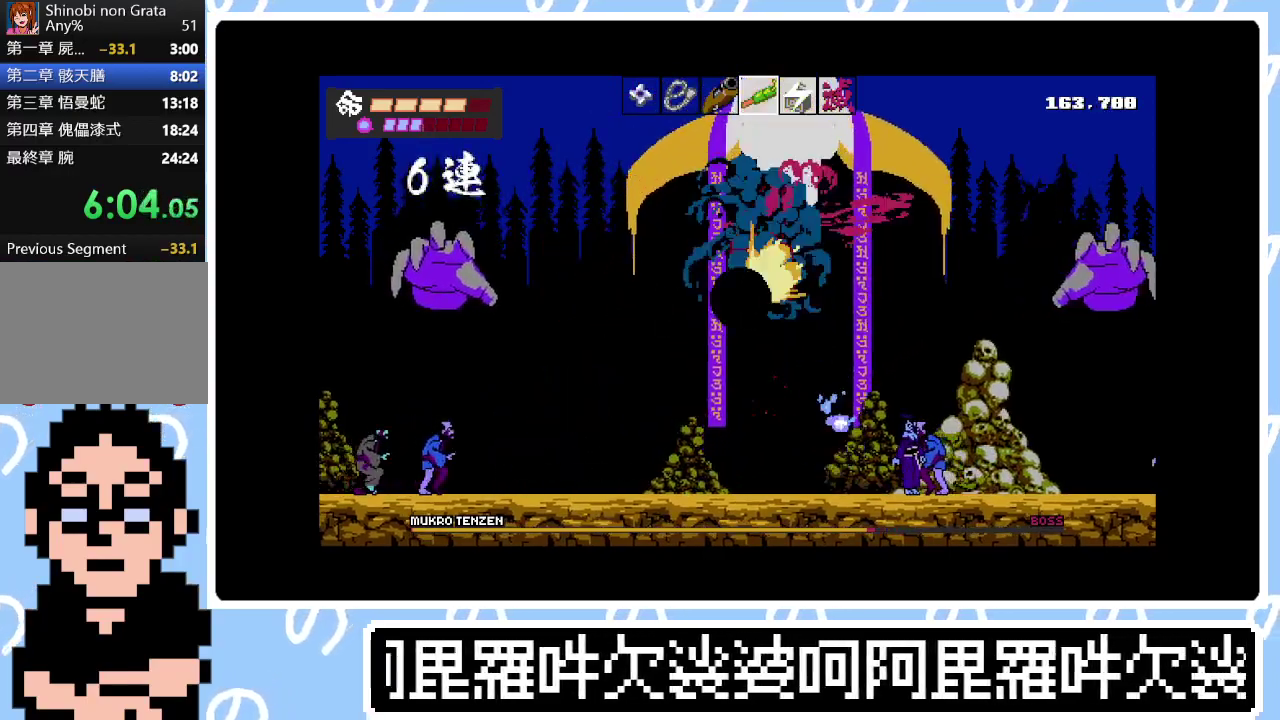
{"buttons": ["DPAD_RIGHT"], "right_stick": "center", "events": [[17, "SQUARE", "down"], [50, "TRIANGLE", "down"], [117, "SQUARE", "up"], [117, "TRIANGLE", "up"], [167, "SQUARE", "down"], [233, "TRIANGLE", "down"], [283, "SQUARE", "up"], [283, "TRIANGLE", "up"], [333, "DPAD_UP", "up"], [383, "DPAD_RIGHT", "down"]]}